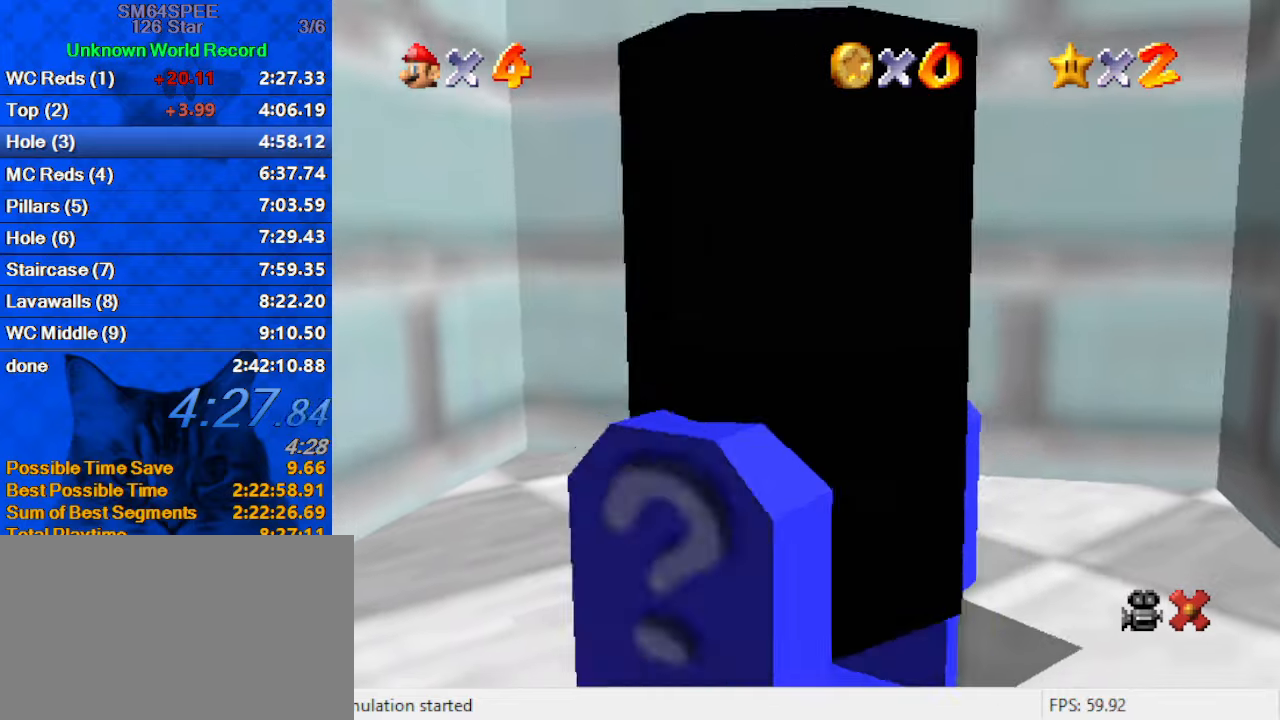
Gameplay with keyboard; each line is a JSON object with the keys held at the frame after it. "events" lists presses ("down") and releases ("up") of "a", "c", "ctrl", "d", "down", "left", "return", "right", "s", "shift", "up", "w", "x" and "y" between this image and that frame as [ms after this image, input, new state], when the widget could be followed in between. No other keys are recorded. Mouse input is not recorded.
{"keys": [], "events": []}
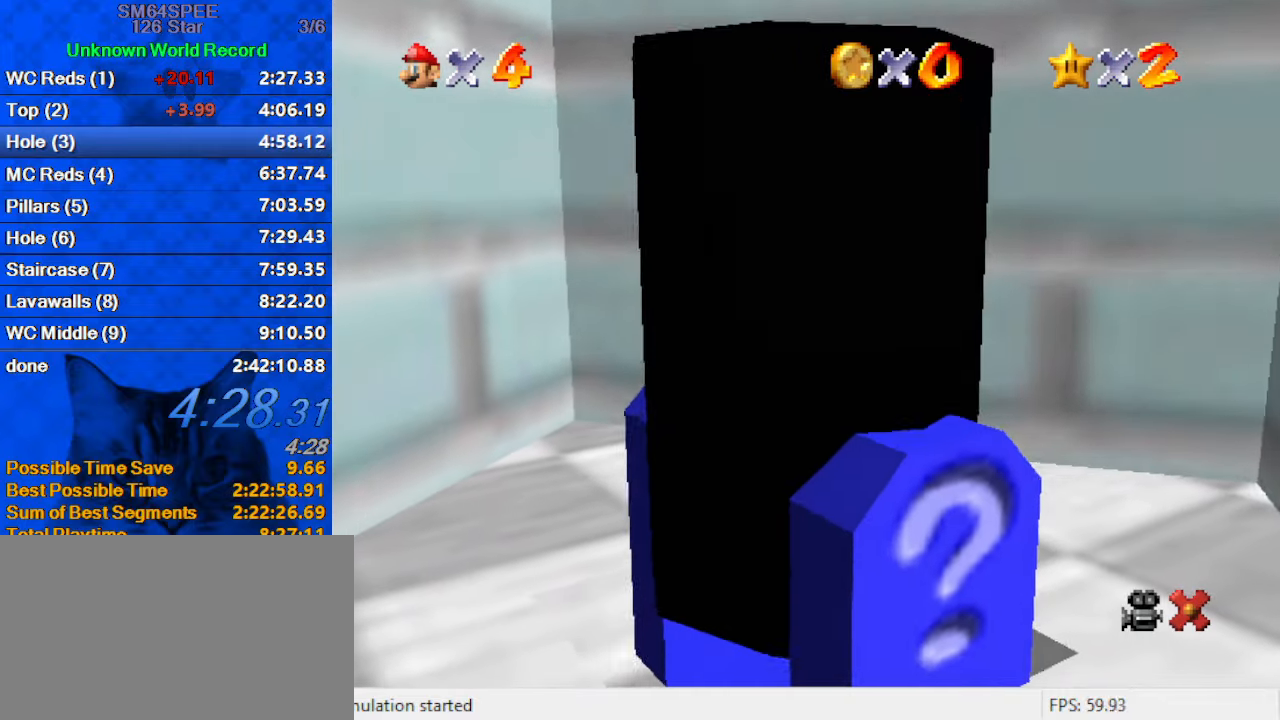
{"keys": [], "events": []}
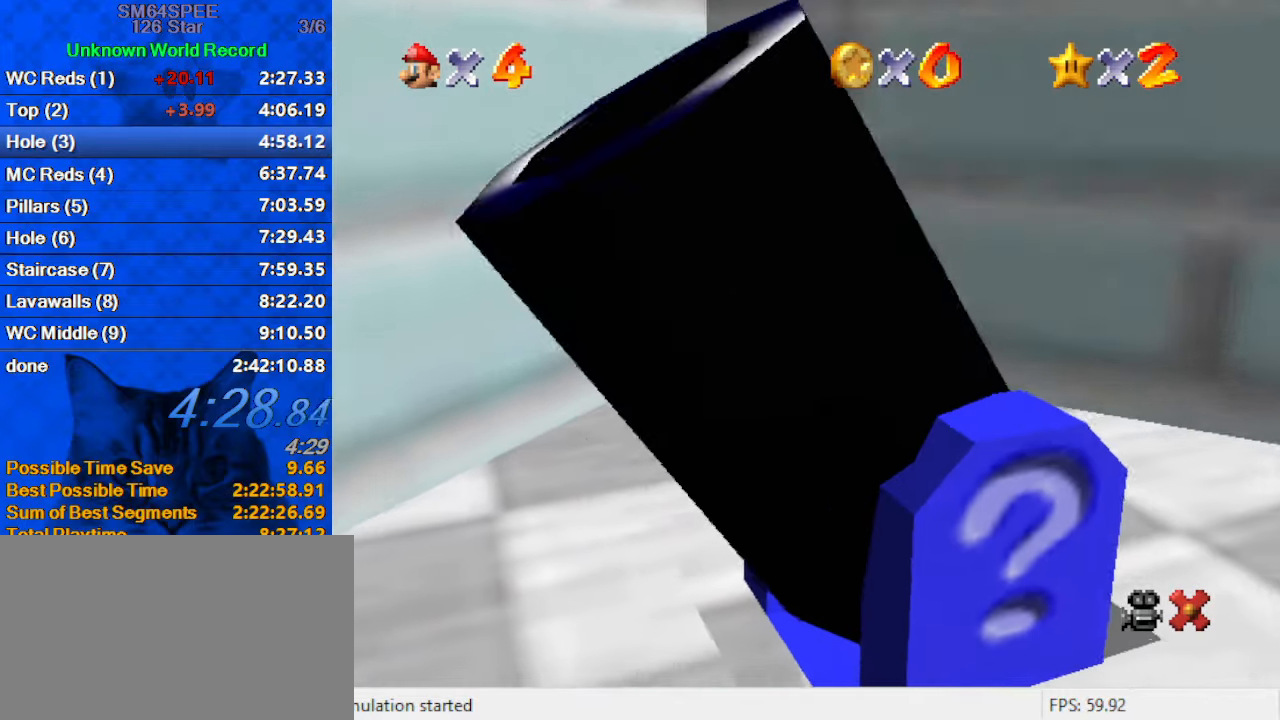
{"keys": [], "events": []}
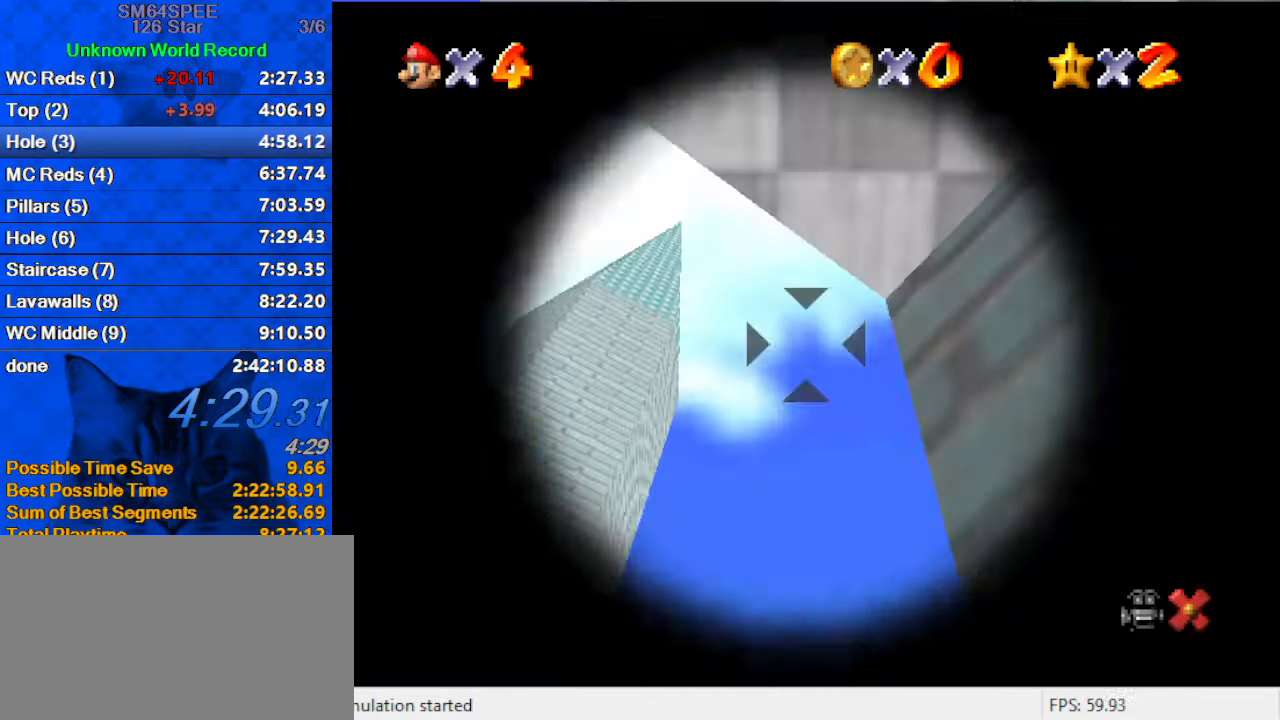
{"keys": ["left"], "events": [[67, "left", "down"]]}
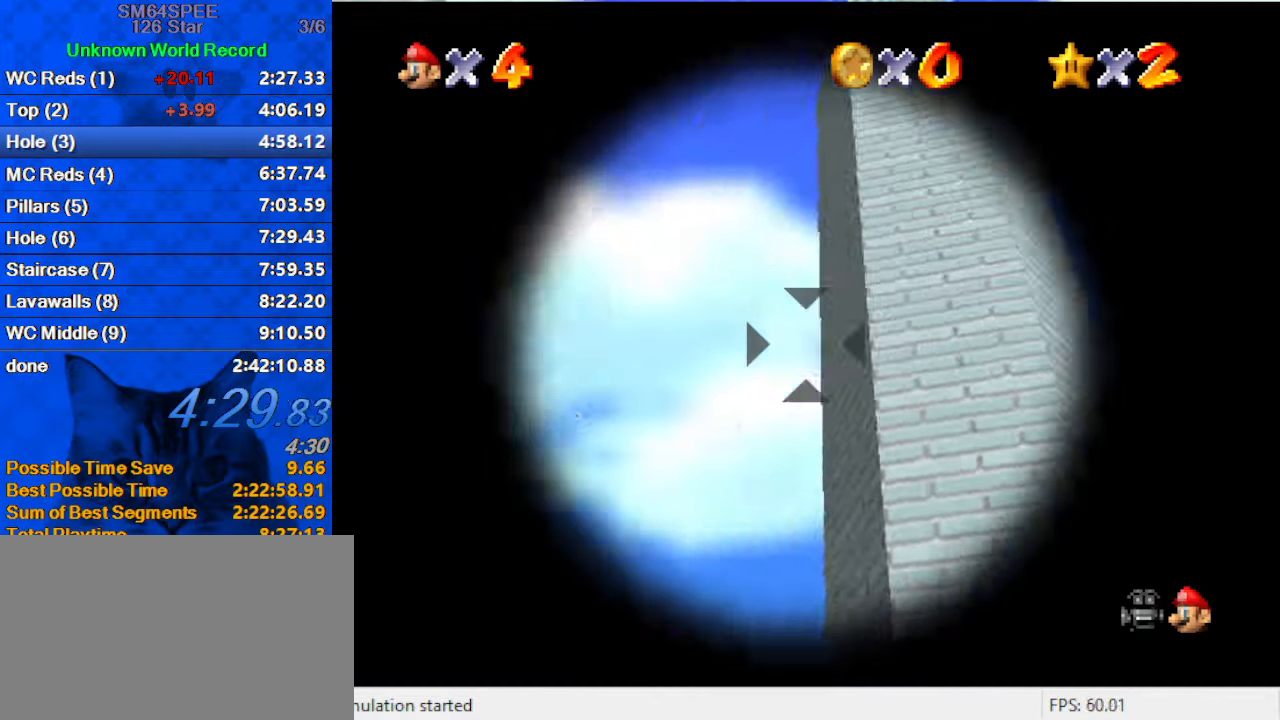
{"keys": ["down", "left"], "events": [[367, "down", "down"]]}
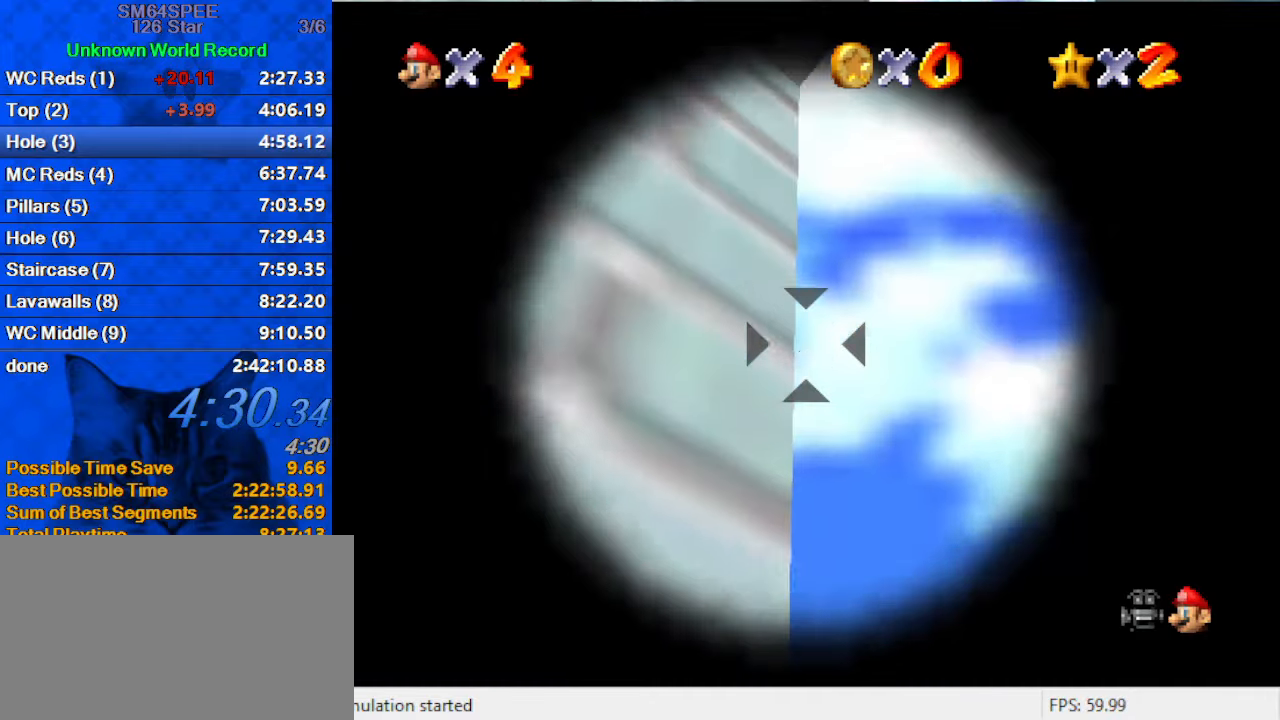
{"keys": [], "events": [[33, "left", "up"], [67, "down", "up"], [300, "down", "down"], [333, "right", "down"], [400, "down", "up"], [400, "right", "up"]]}
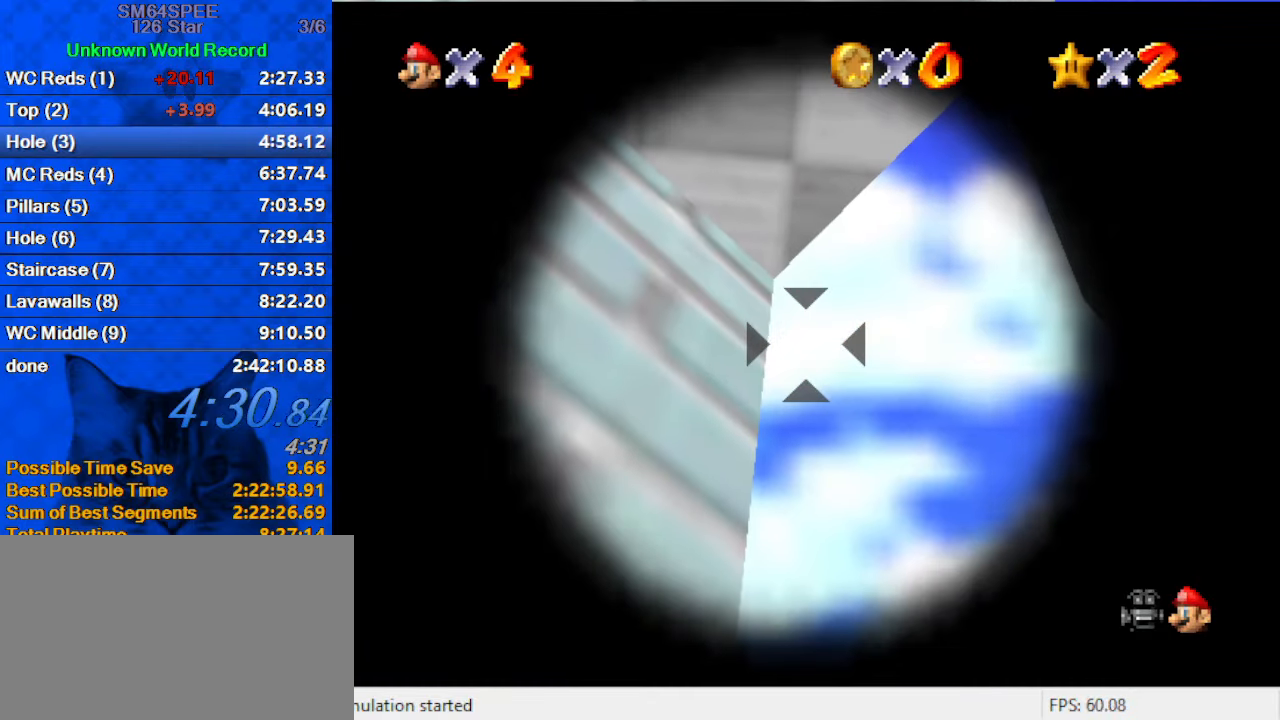
{"keys": ["right", "up"], "events": [[267, "shift", "down"], [433, "right", "down"], [433, "shift", "up"], [433, "up", "down"]]}
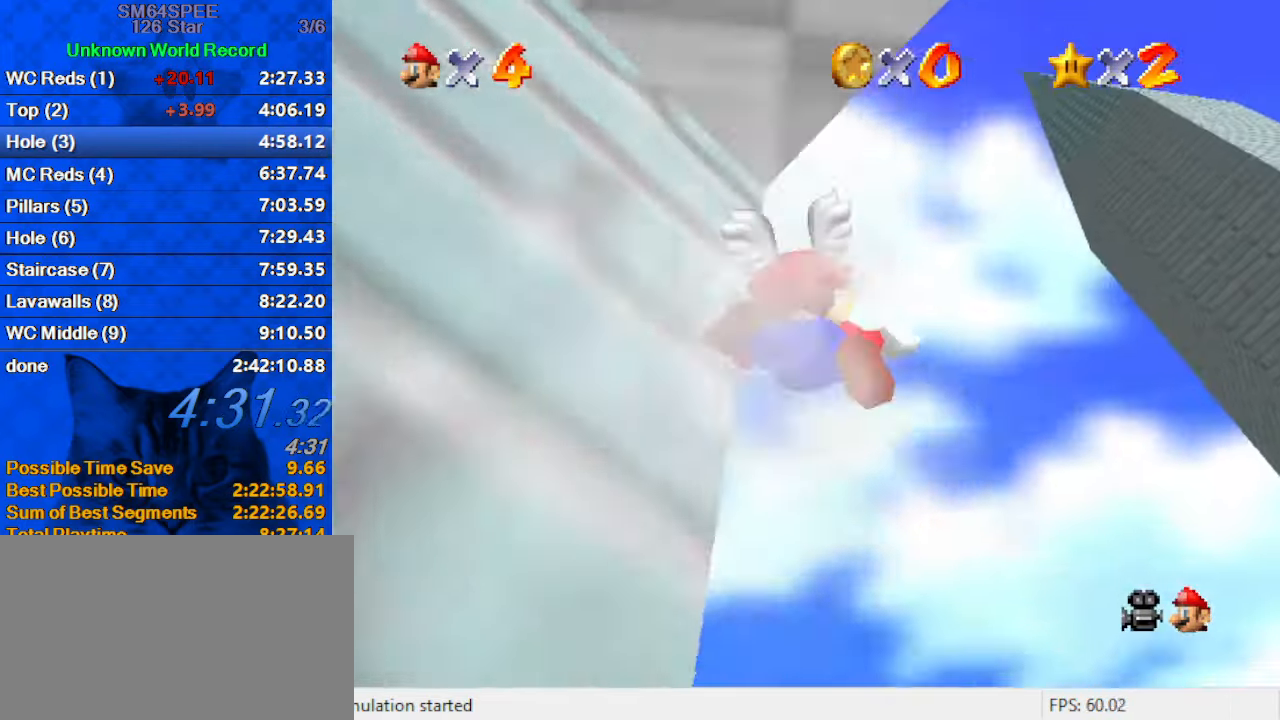
{"keys": ["left", "up"], "events": [[100, "right", "up"], [133, "c", "down"], [233, "left", "down"], [267, "c", "up"], [367, "d", "down"], [500, "d", "up"]]}
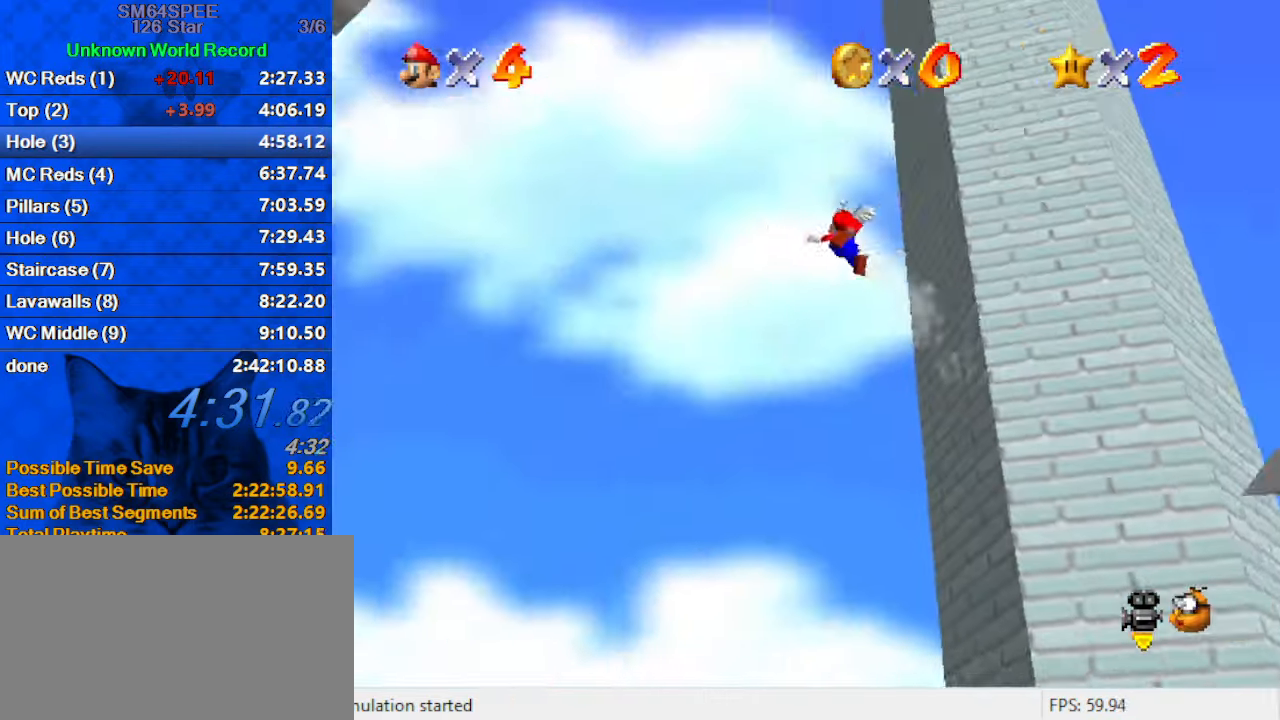
{"keys": ["left", "up"], "events": [[100, "d", "down"], [200, "d", "up"], [300, "d", "down"], [367, "d", "up"]]}
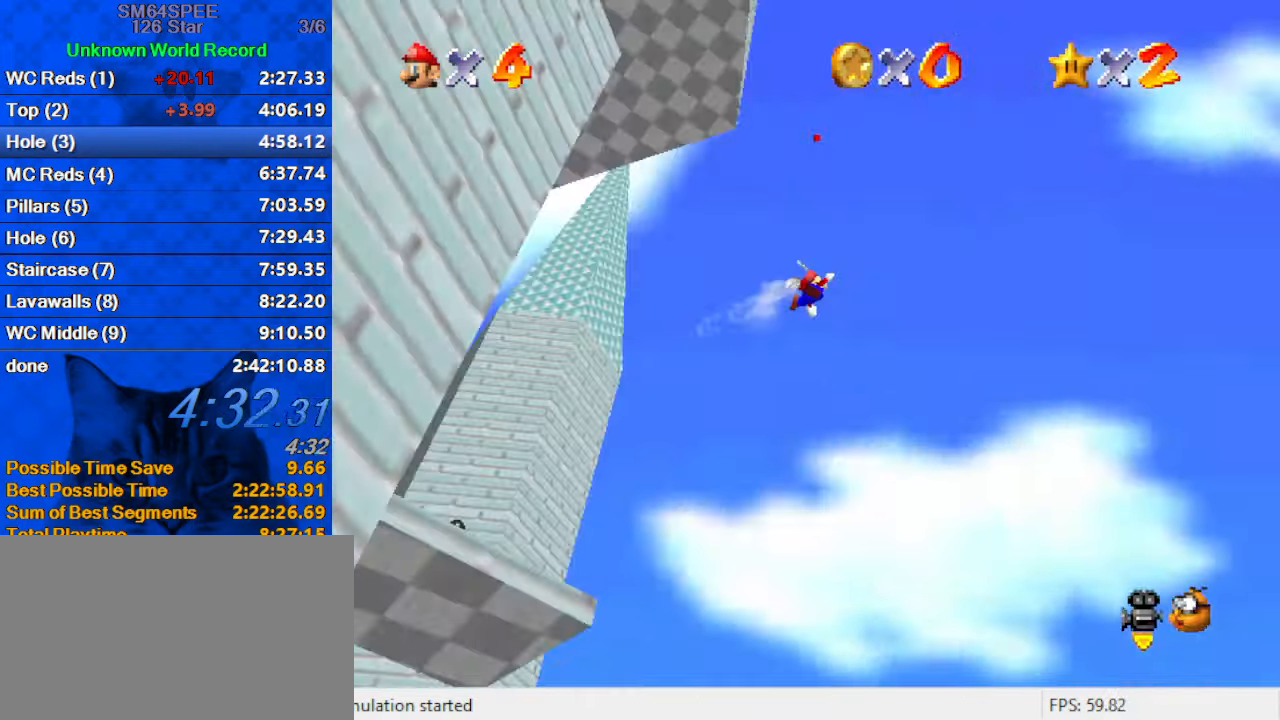
{"keys": ["c", "left", "up"], "events": [[33, "d", "down"], [67, "d", "up"], [167, "d", "down"], [300, "d", "up"], [434, "c", "down"]]}
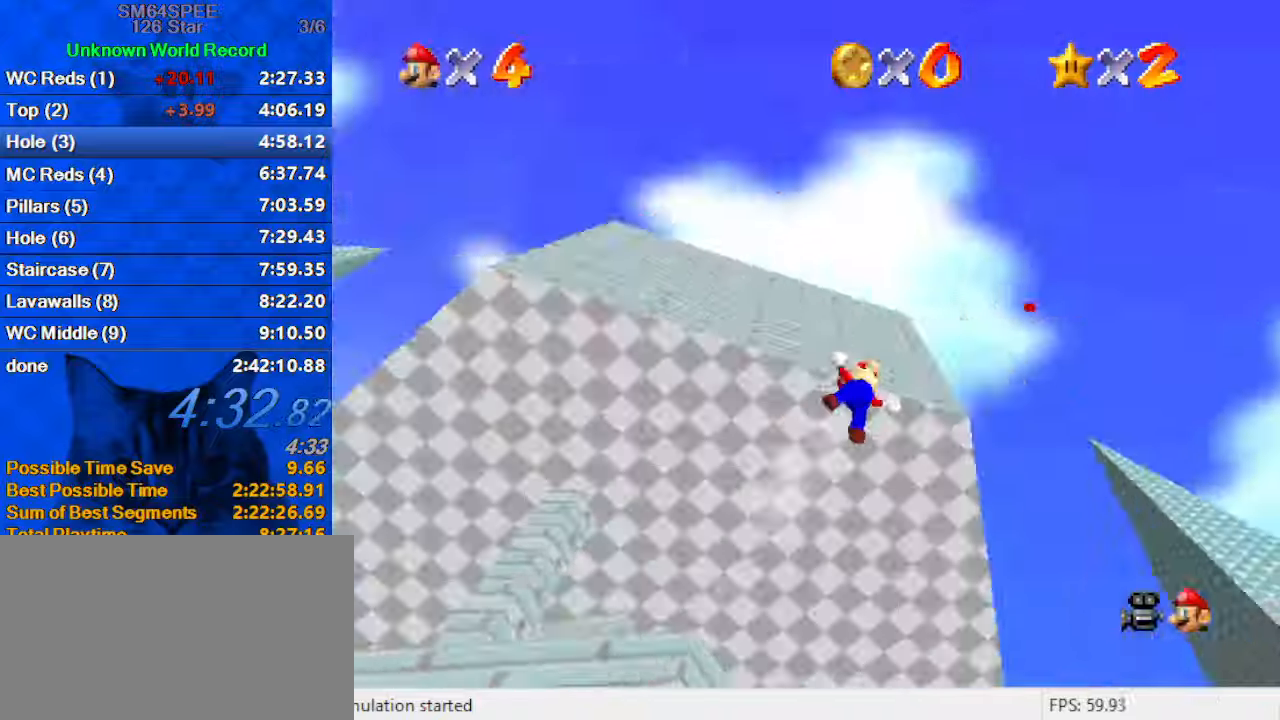
{"keys": ["left", "up"], "events": [[34, "c", "up"], [67, "c", "down"], [167, "c", "up"]]}
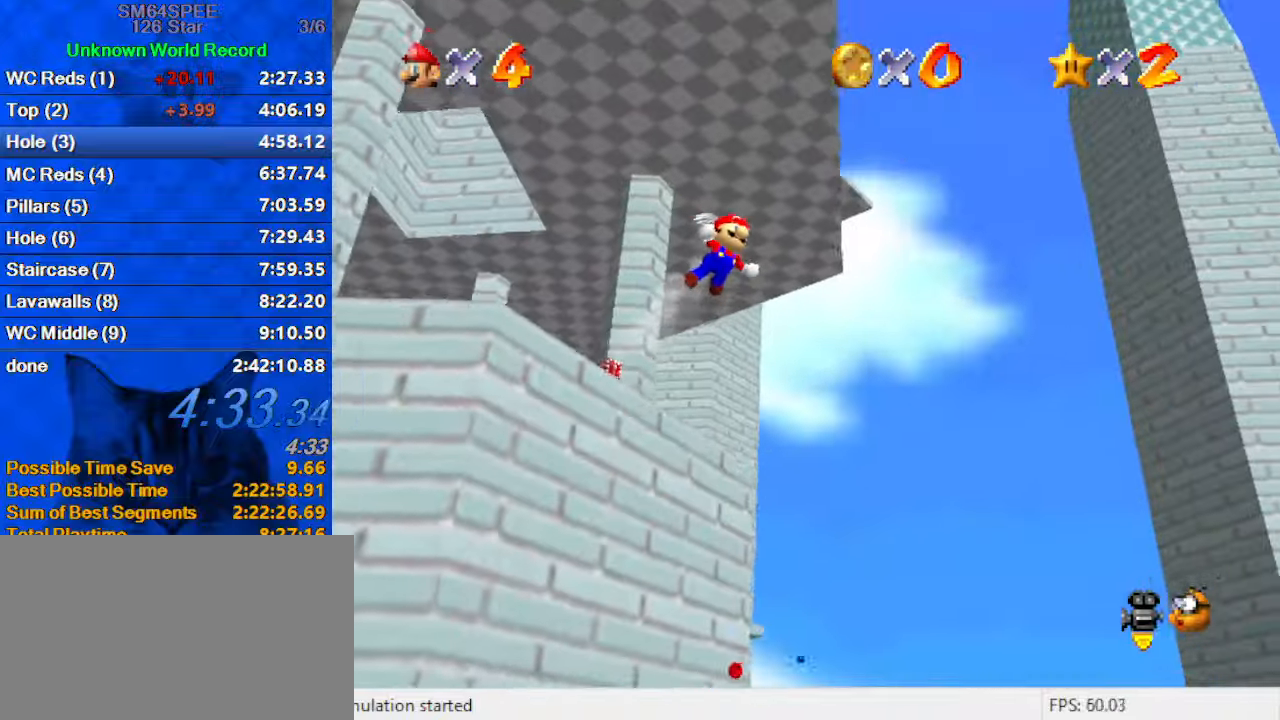
{"keys": ["left", "up"], "events": []}
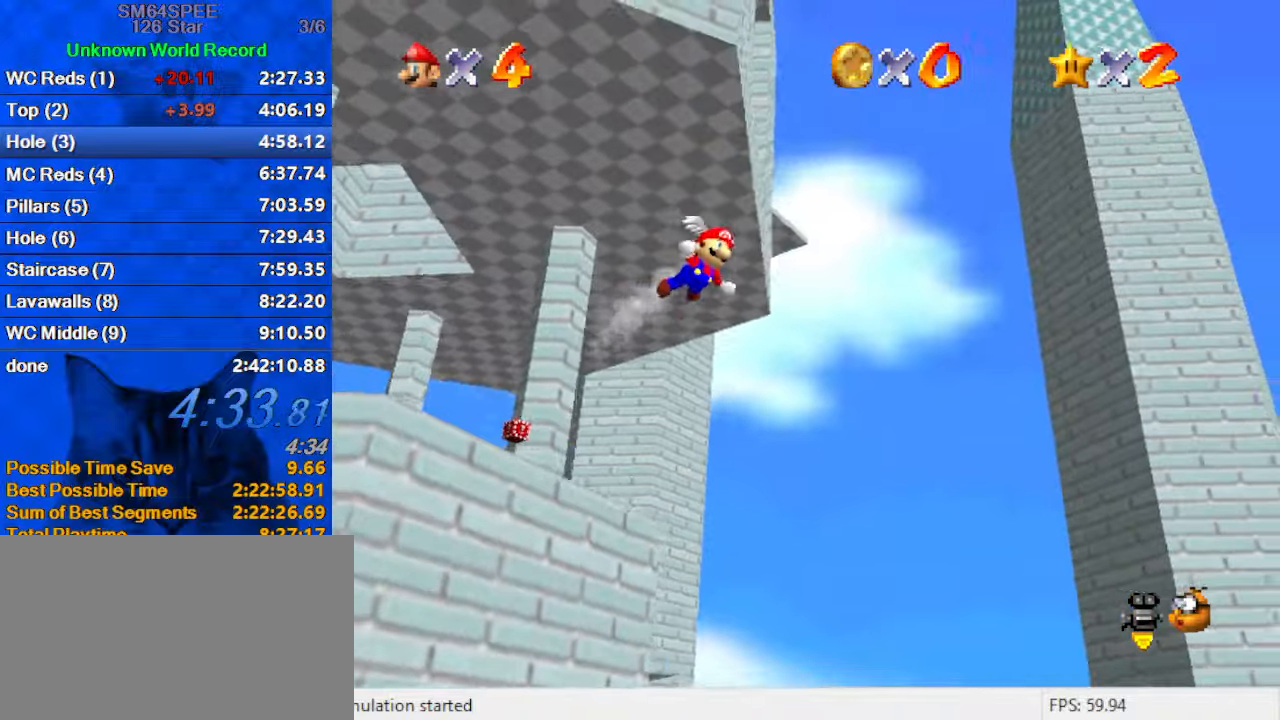
{"keys": ["left", "up"], "events": []}
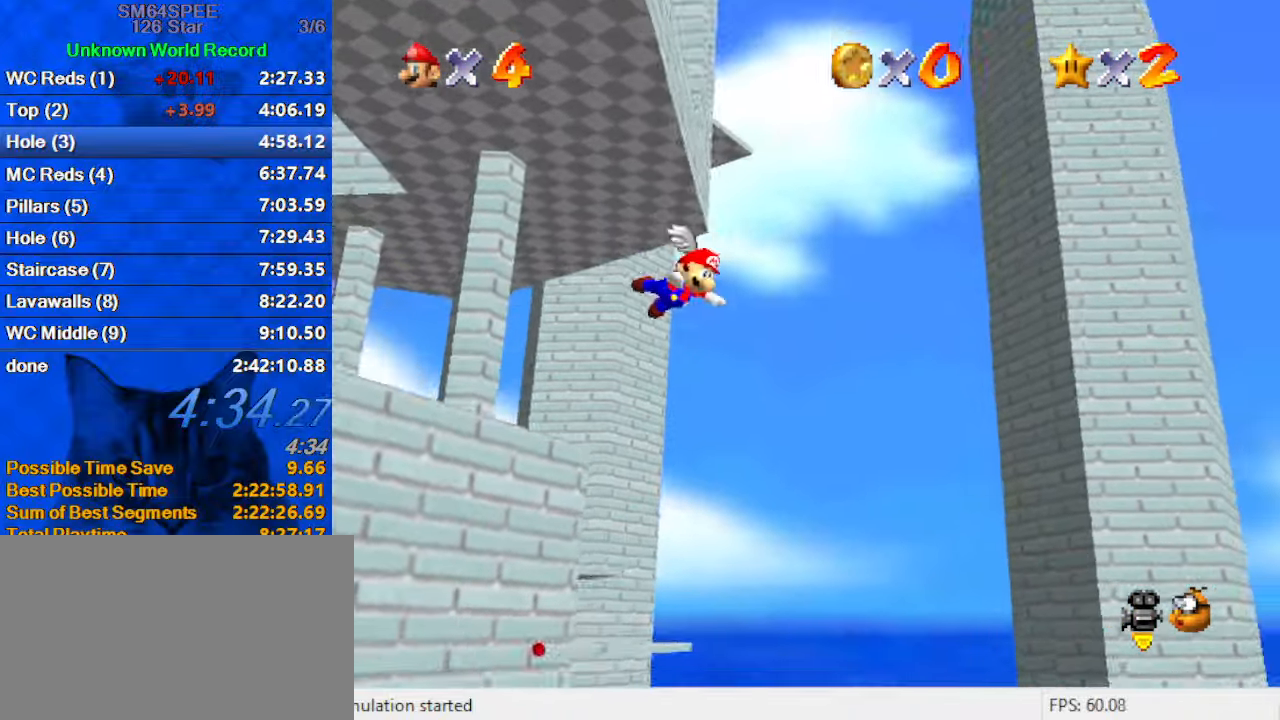
{"keys": ["left", "up"], "events": []}
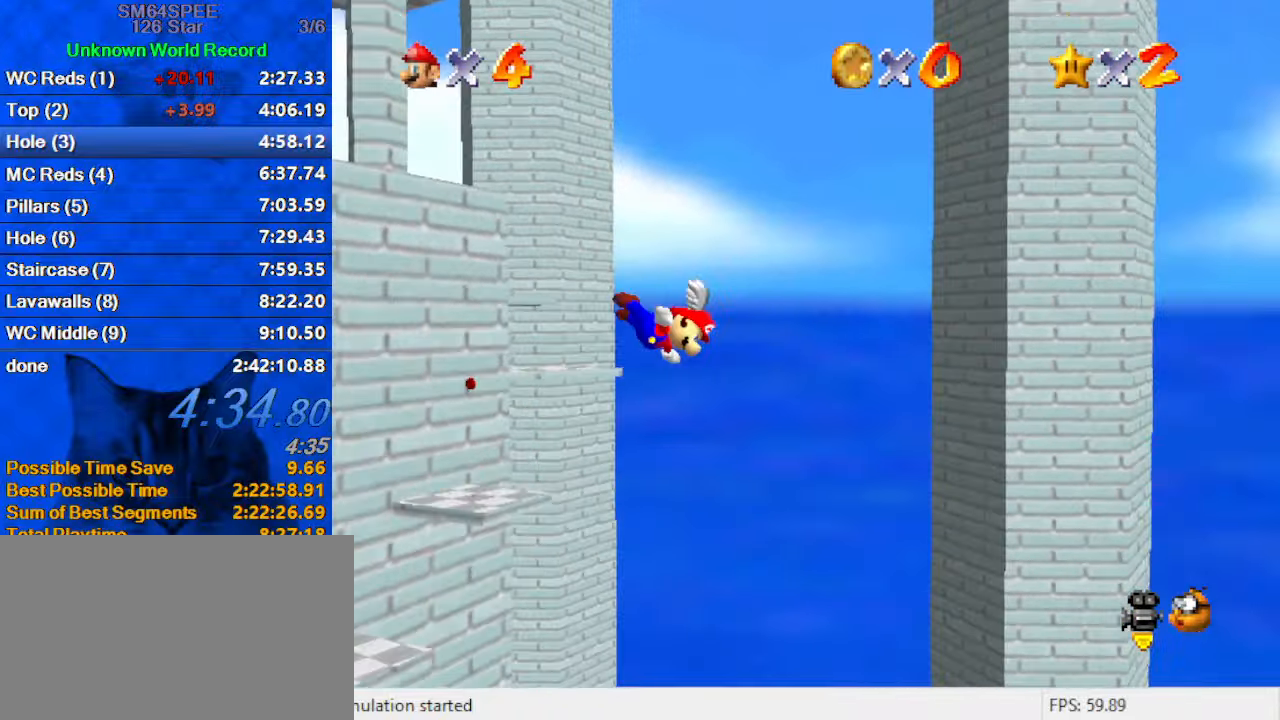
{"keys": ["left"], "events": [[134, "up", "up"]]}
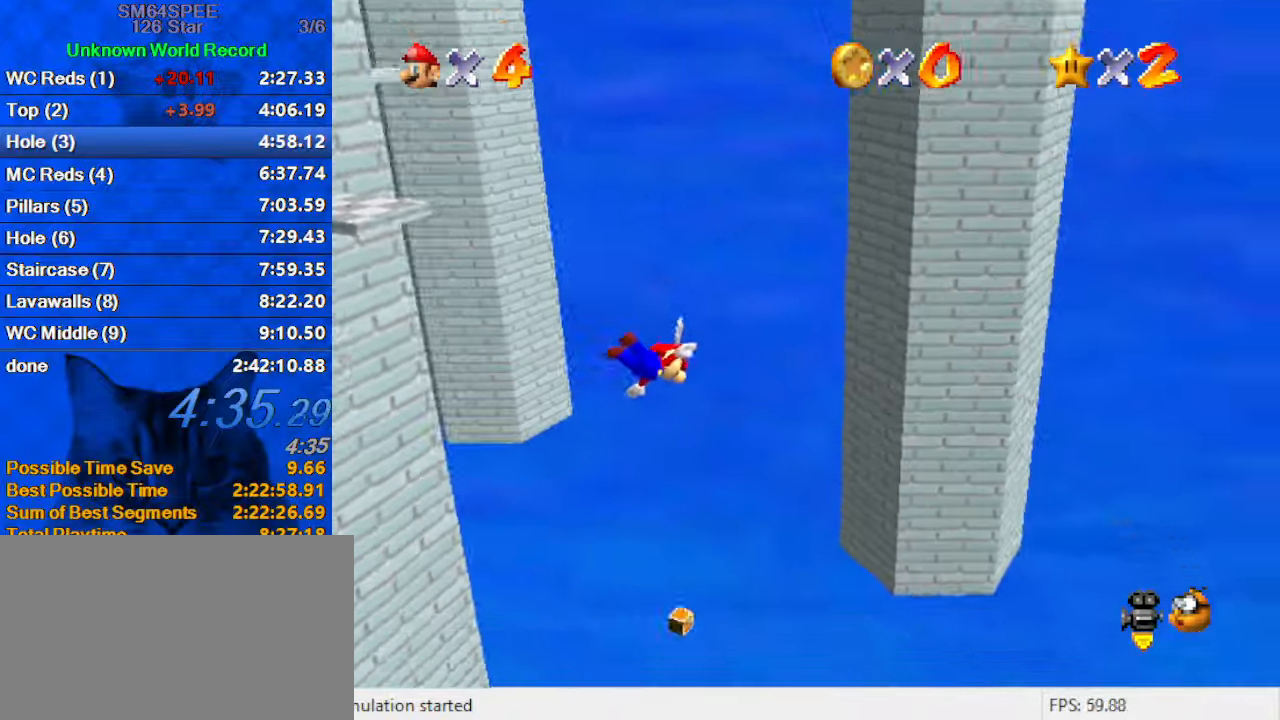
{"keys": ["d", "down", "left"], "events": [[67, "c", "down"], [200, "c", "up"], [200, "down", "down"], [367, "d", "down"]]}
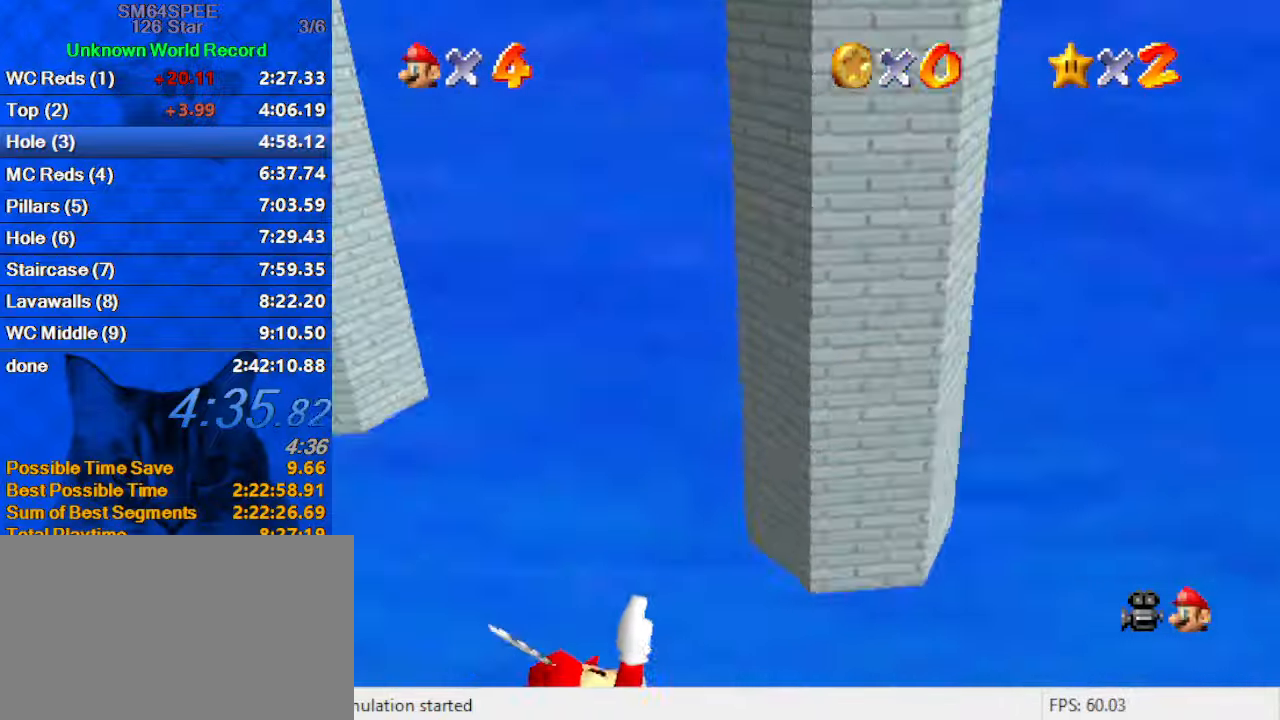
{"keys": [], "events": [[267, "d", "up"], [300, "down", "up"], [400, "left", "up"]]}
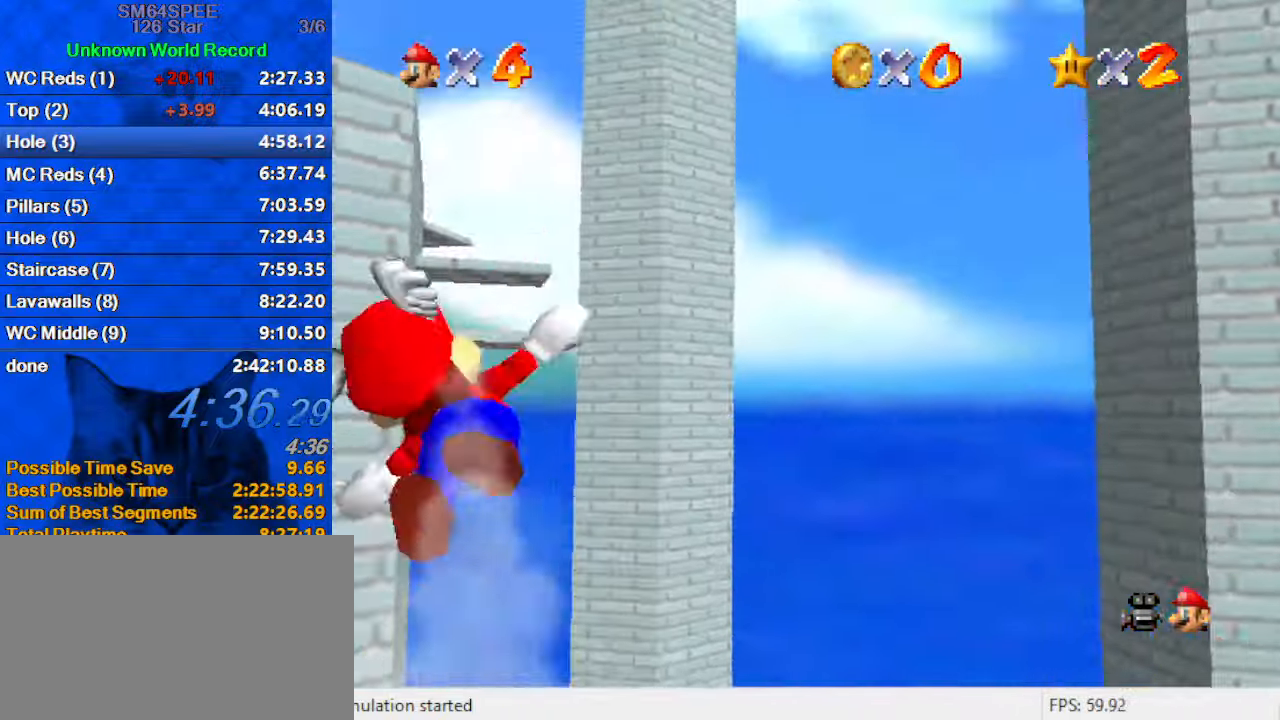
{"keys": ["right", "up"], "events": [[134, "right", "down"], [167, "up", "down"]]}
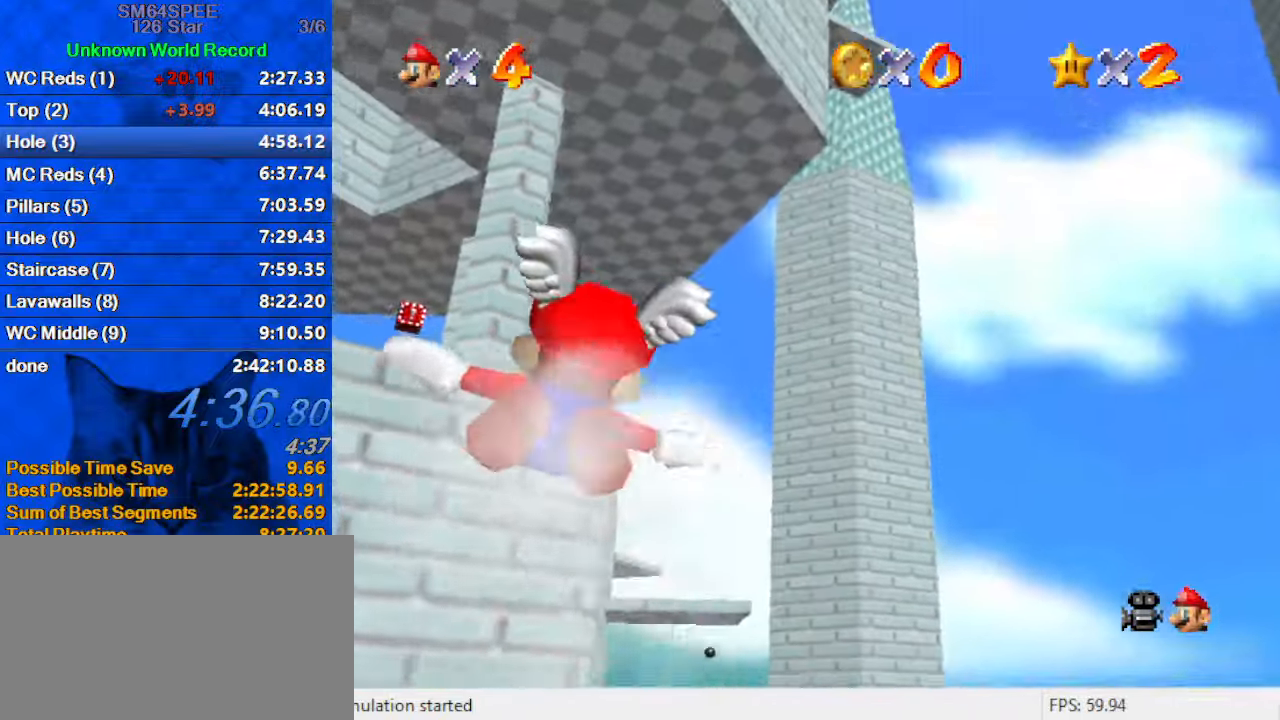
{"keys": [], "events": [[234, "right", "up"], [500, "up", "up"]]}
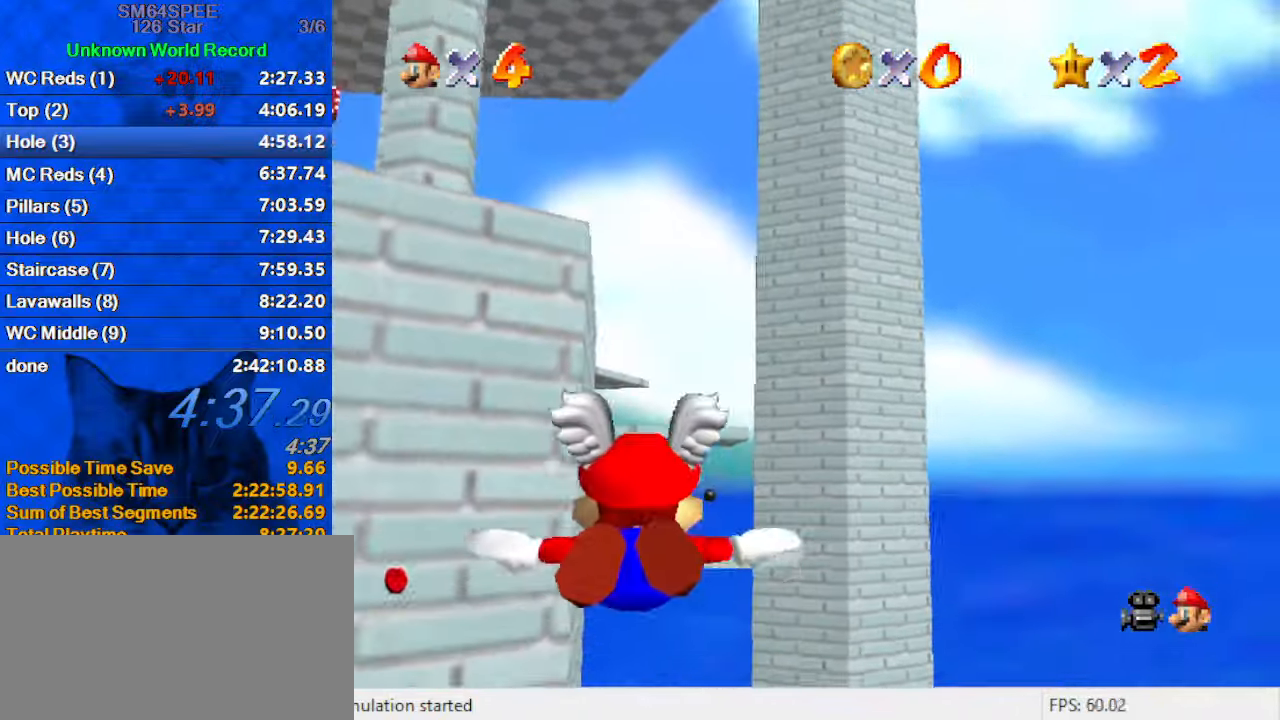
{"keys": [], "events": []}
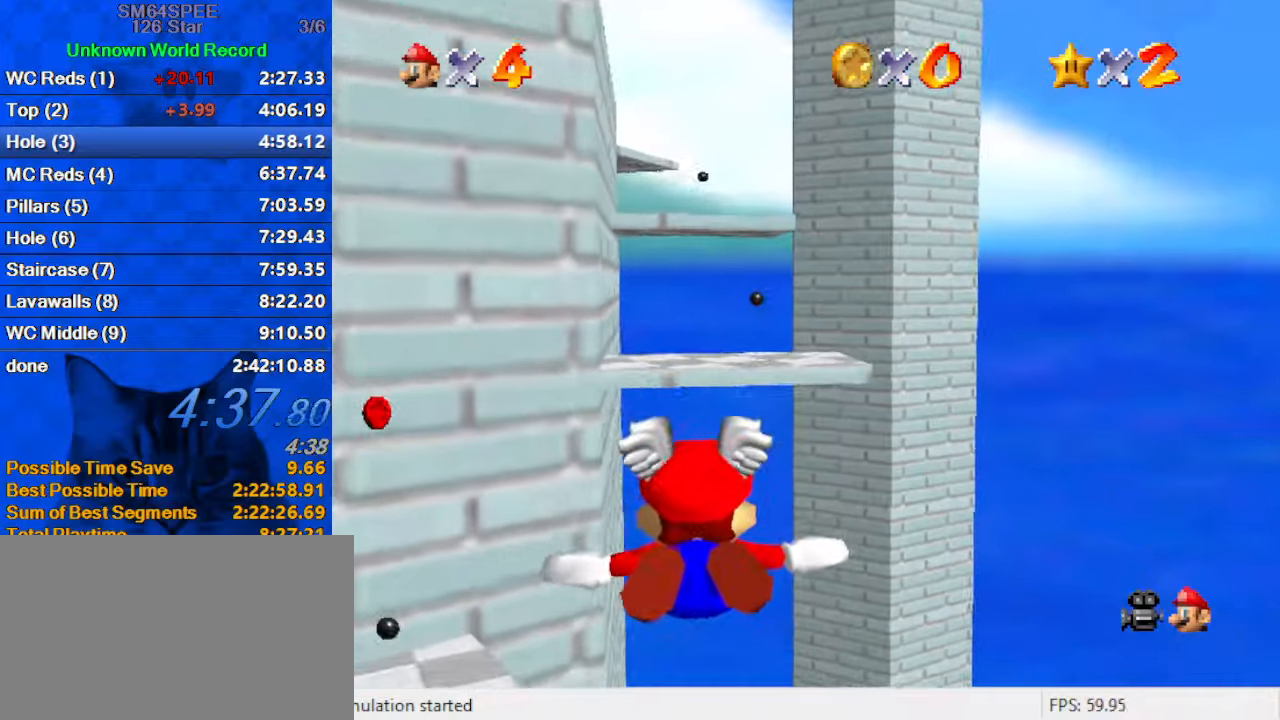
{"keys": ["left"], "events": [[333, "left", "down"]]}
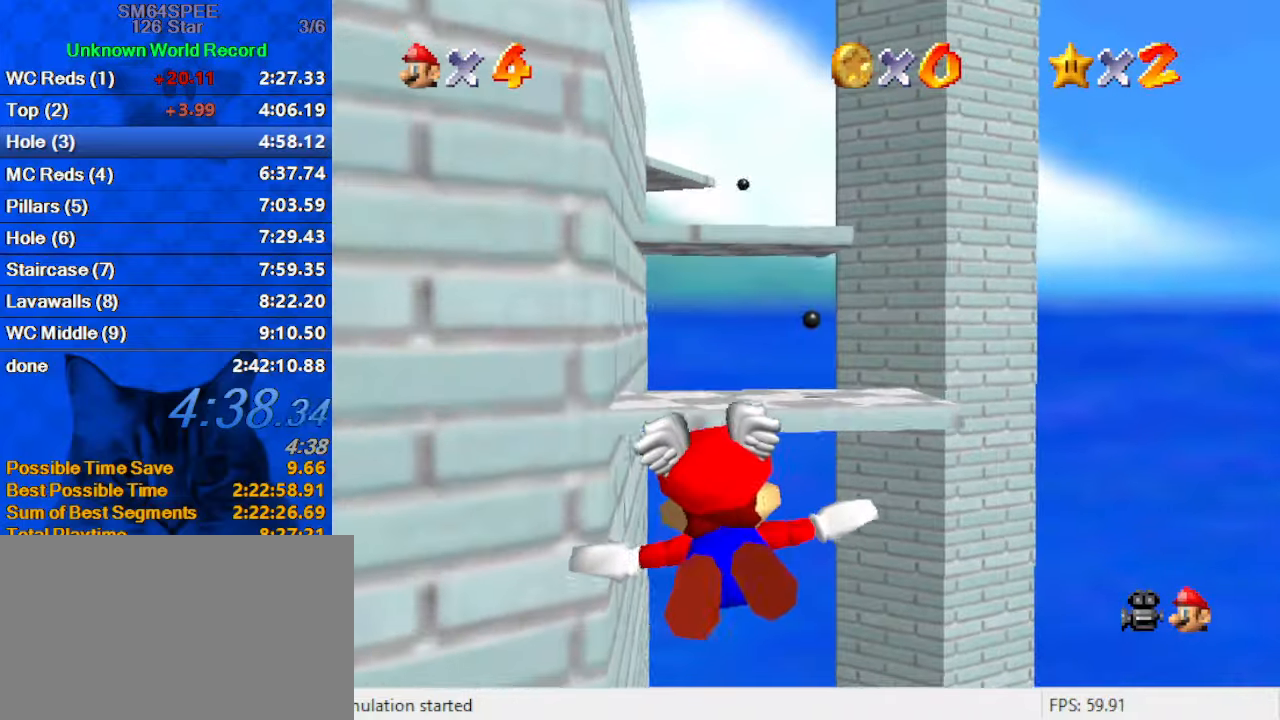
{"keys": ["left"], "events": [[33, "left", "up"], [400, "left", "down"]]}
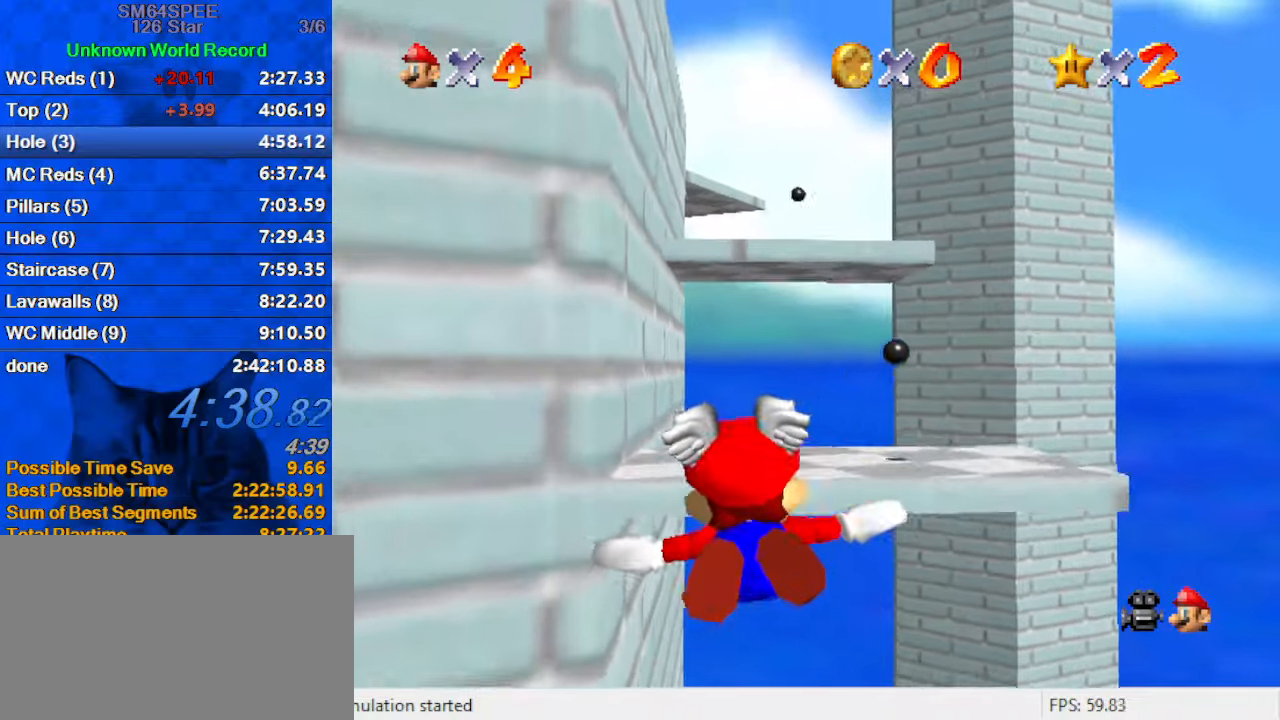
{"keys": [], "events": [[100, "left", "up"], [200, "up", "down"], [433, "up", "up"]]}
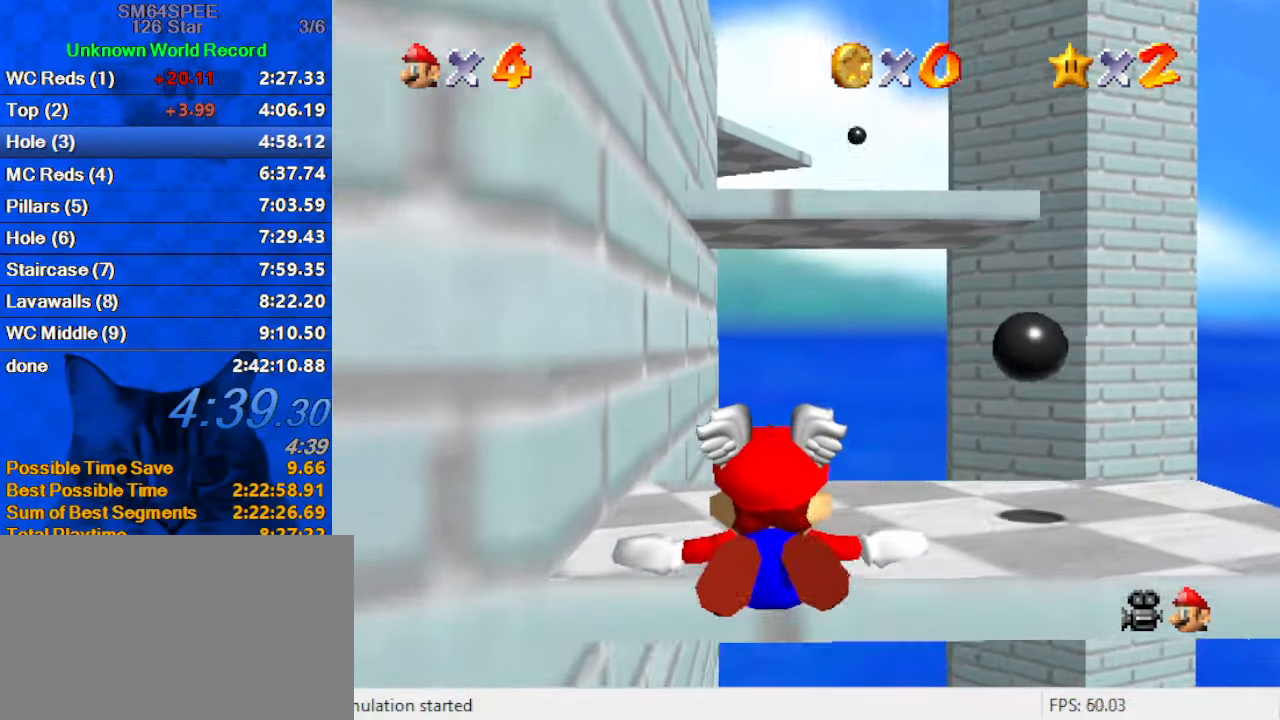
{"keys": ["right", "up"], "events": [[66, "right", "down"], [100, "down", "down"], [300, "down", "up"], [400, "up", "down"]]}
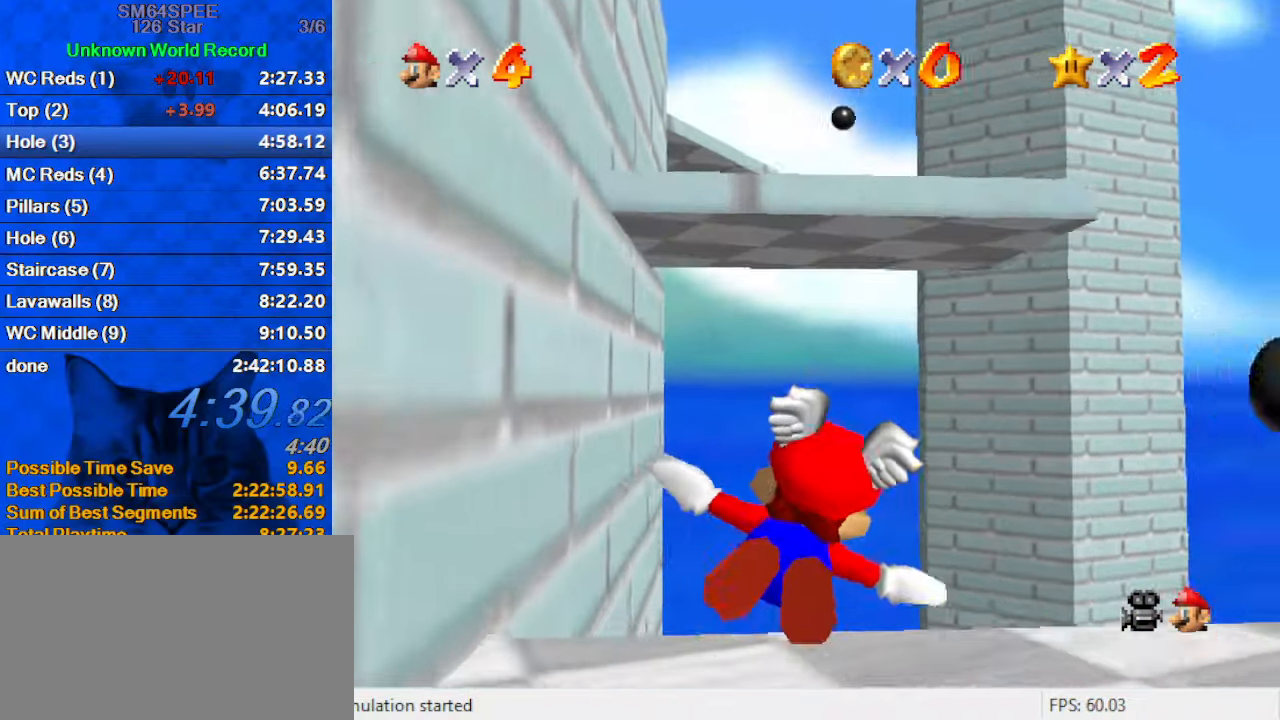
{"keys": ["a", "right", "up"], "events": [[200, "c", "down"], [300, "c", "up"], [300, "up", "up"], [366, "a", "down"], [400, "up", "down"]]}
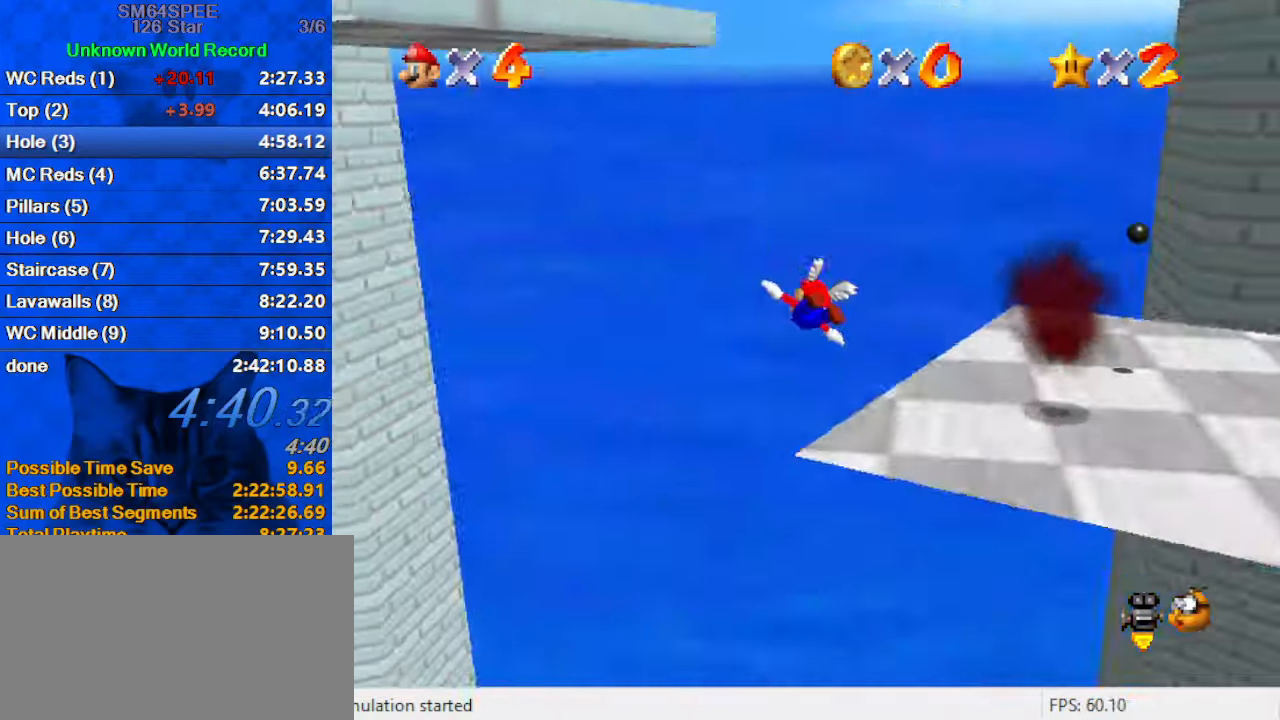
{"keys": ["right"], "events": [[33, "a", "up"], [66, "a", "down"], [233, "a", "up"], [300, "a", "down"], [366, "up", "up"], [500, "a", "up"]]}
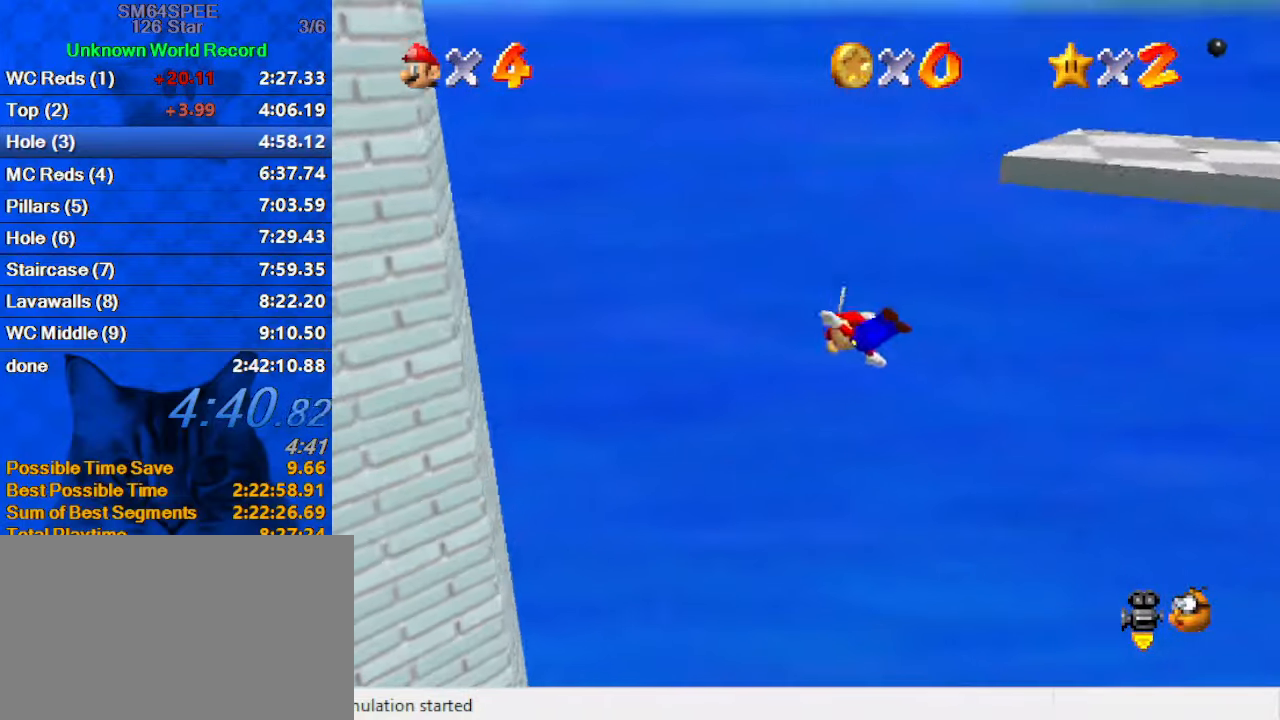
{"keys": ["a", "right", "up"], "events": [[366, "a", "down"], [466, "up", "down"]]}
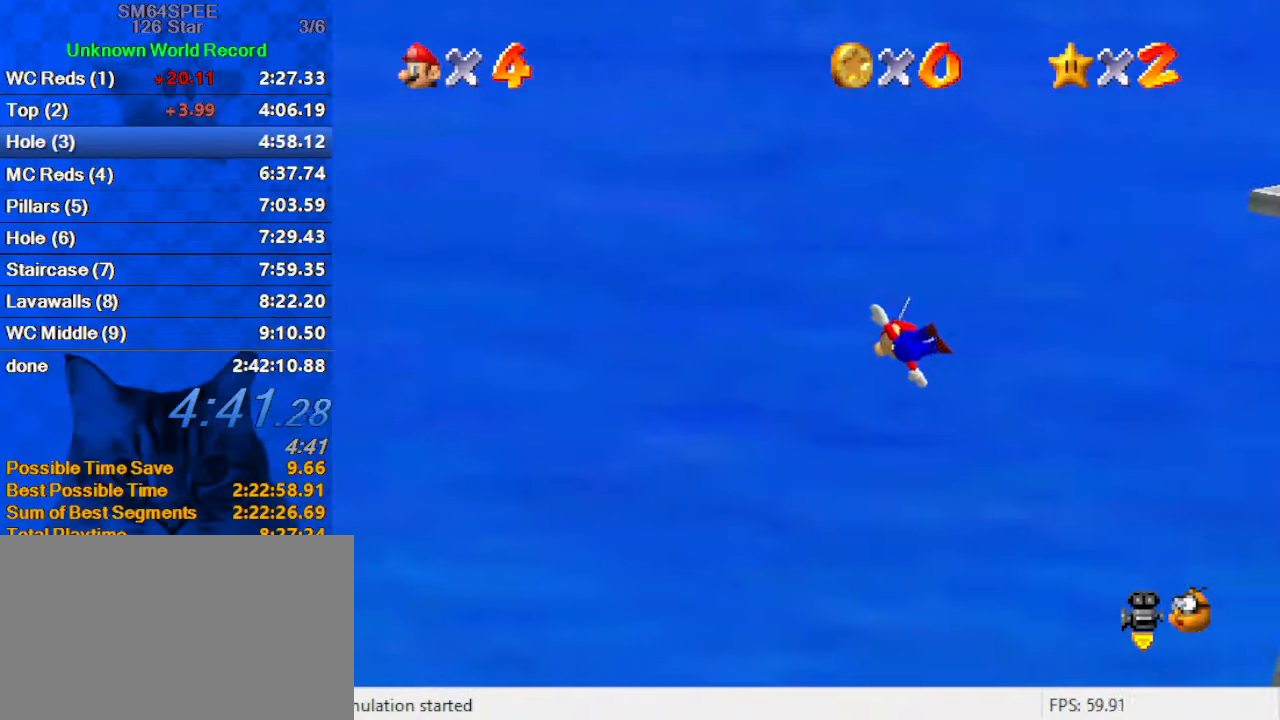
{"keys": ["a"], "events": [[66, "a", "up"], [300, "up", "up"], [400, "a", "down"], [400, "right", "up"]]}
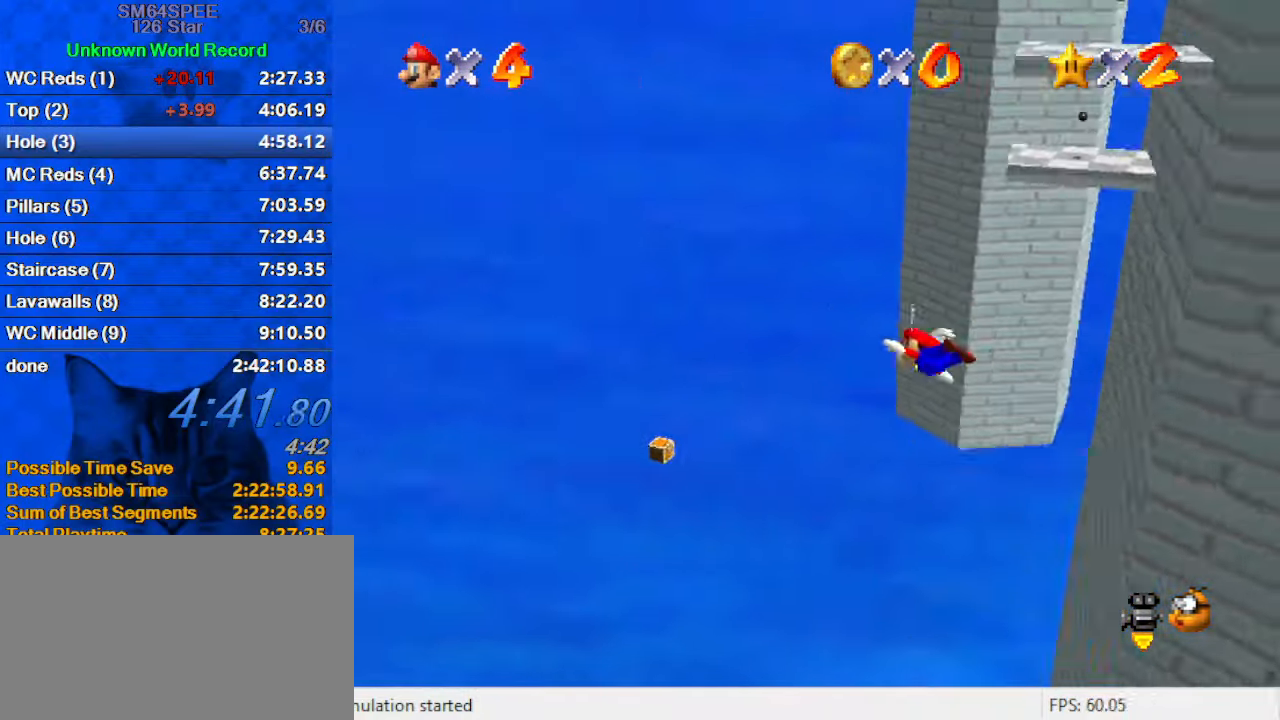
{"keys": ["right"], "events": [[66, "a", "up"], [500, "right", "down"]]}
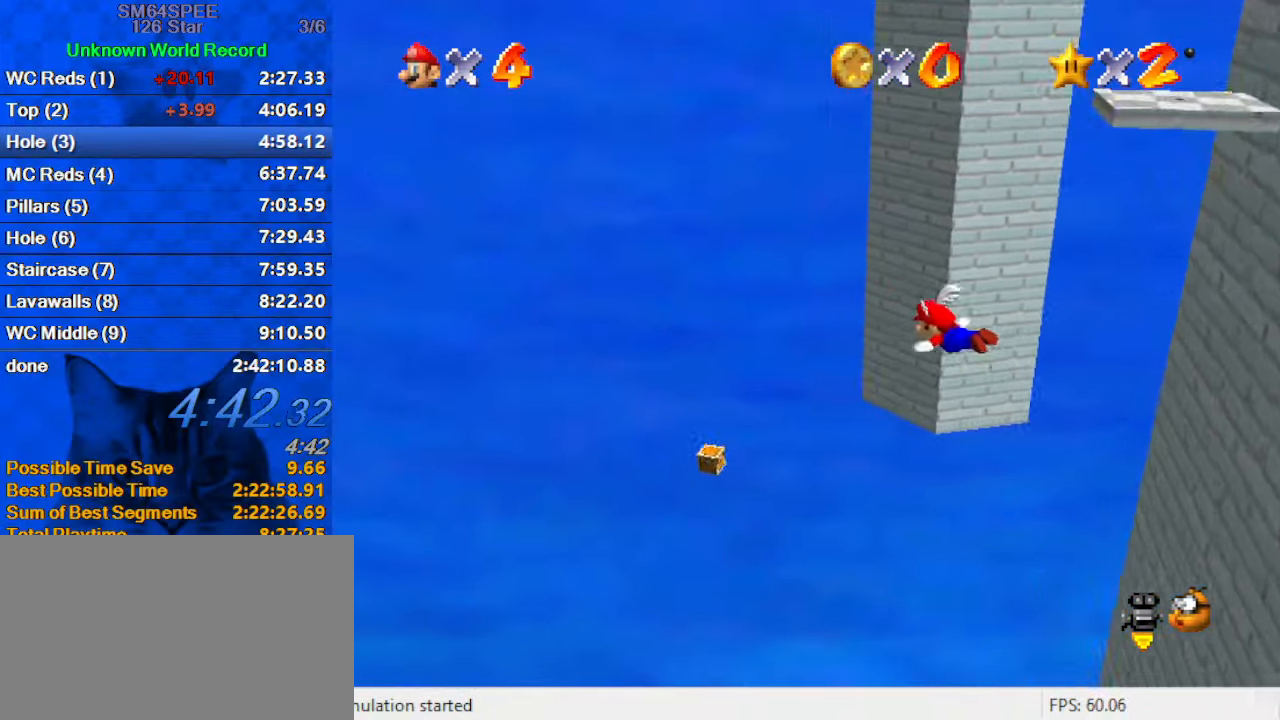
{"keys": ["right", "up"], "events": [[233, "up", "down"], [367, "c", "down"], [467, "c", "up"]]}
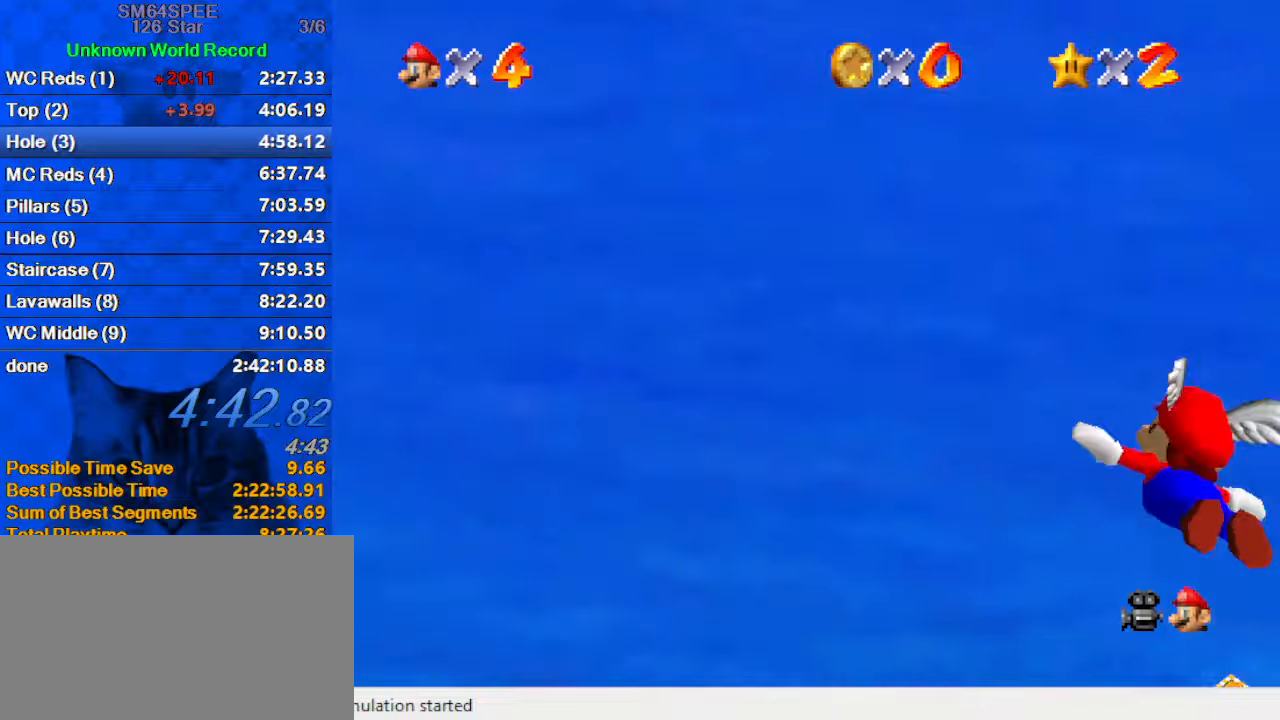
{"keys": ["a"], "events": [[100, "a", "down"], [133, "right", "up"], [200, "up", "up"]]}